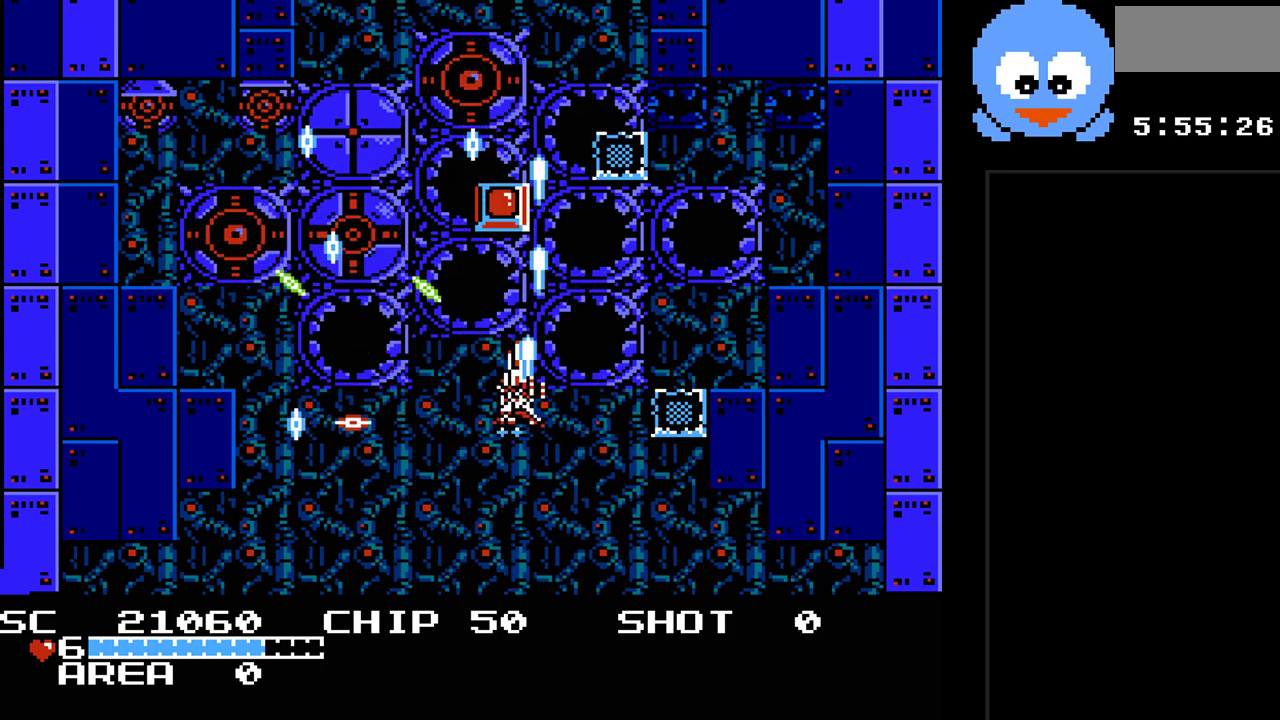
Gameplay with a controller (Nintendo layout); each line is a JSON object with the inputs held at the frame after it. "events" lists button and stick changes between this image and that frame as [ms after this image, input, new state], when the widget could be followed in between. Not read: L3 R3.
{"buttons": ["Y", "DPAD_DOWN"], "events": [[33, "DPAD_UP", "up"], [67, "DPAD_LEFT", "up"], [117, "DPAD_RIGHT", "down"], [117, "DPAD_UP", "down"], [217, "DPAD_UP", "up"], [317, "DPAD_DOWN", "down"], [350, "DPAD_RIGHT", "up"]]}
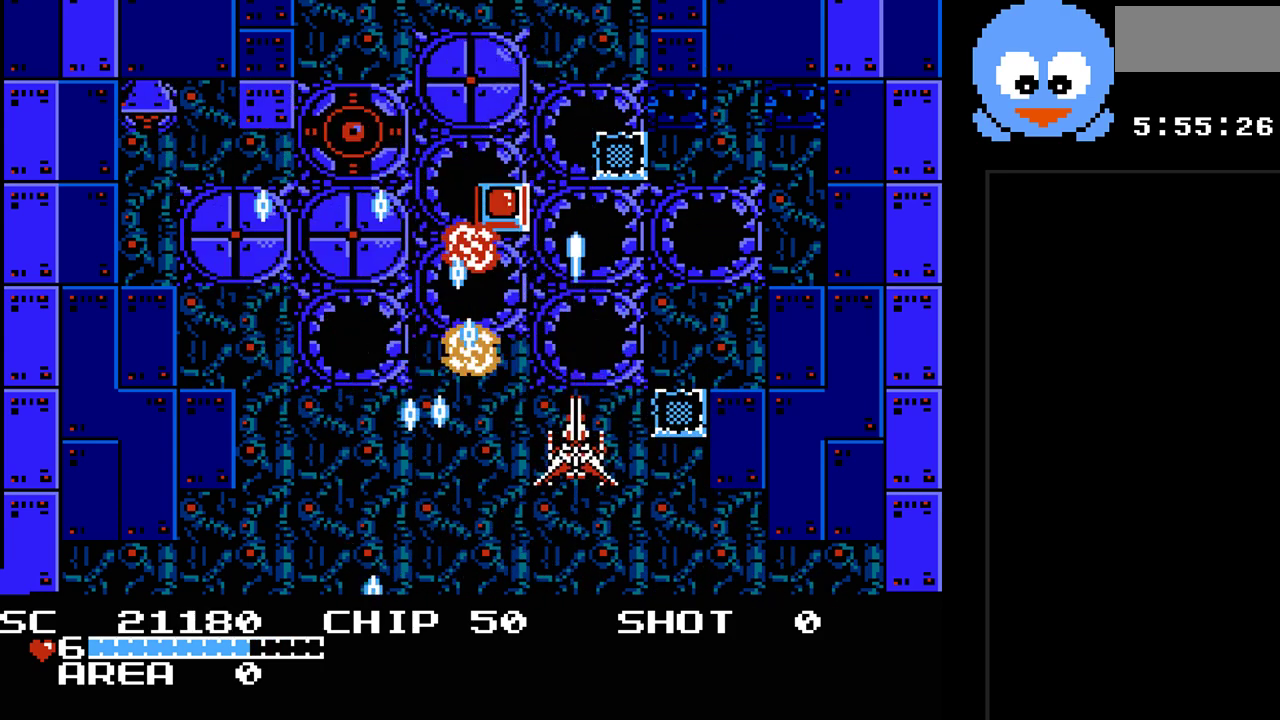
{"buttons": ["Y", "DPAD_DOWN"], "events": [[100, "DPAD_LEFT", "down"], [200, "DPAD_DOWN", "up"], [333, "DPAD_DOWN", "down"], [367, "DPAD_LEFT", "up"]]}
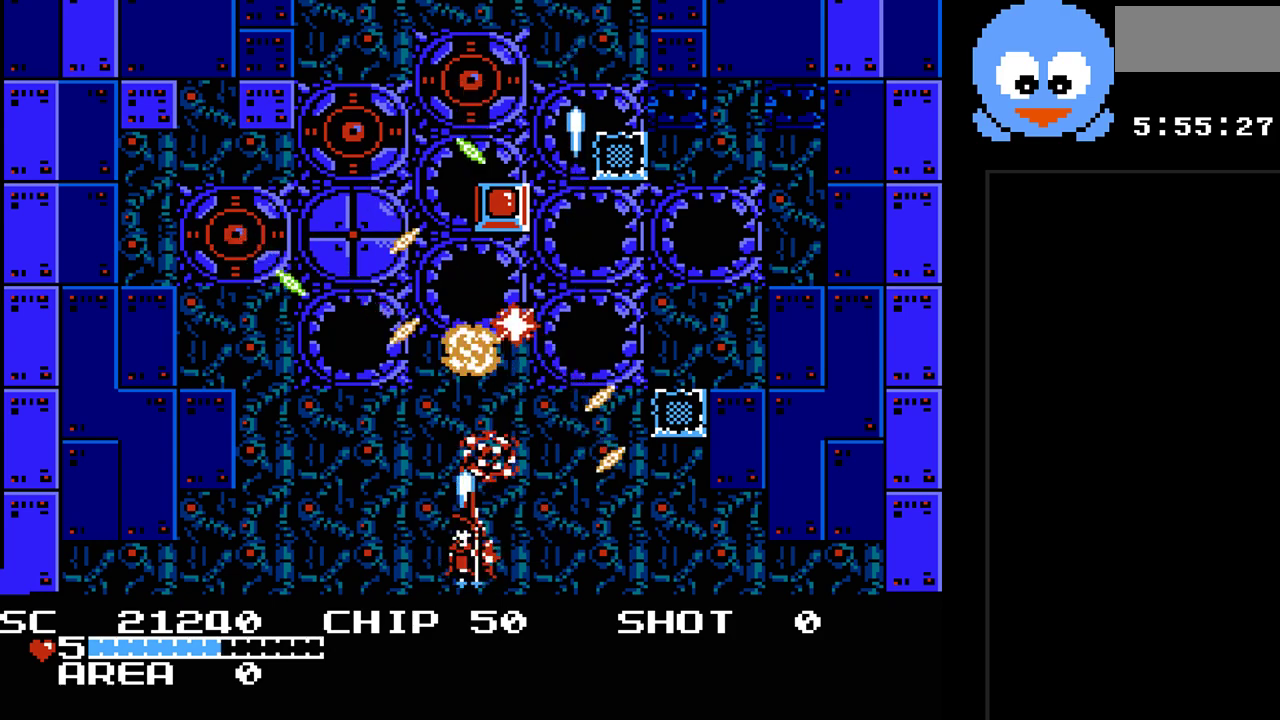
{"buttons": ["Y"], "events": [[17, "DPAD_DOWN", "up"]]}
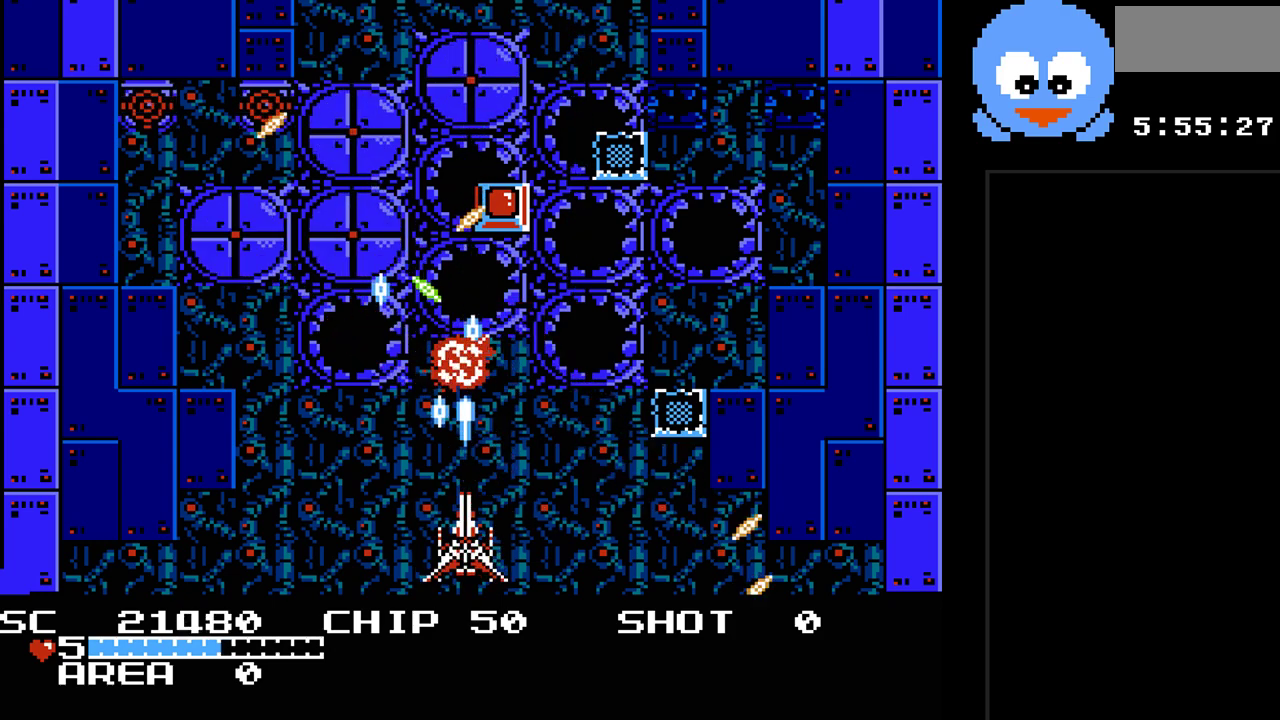
{"buttons": ["Y"], "events": []}
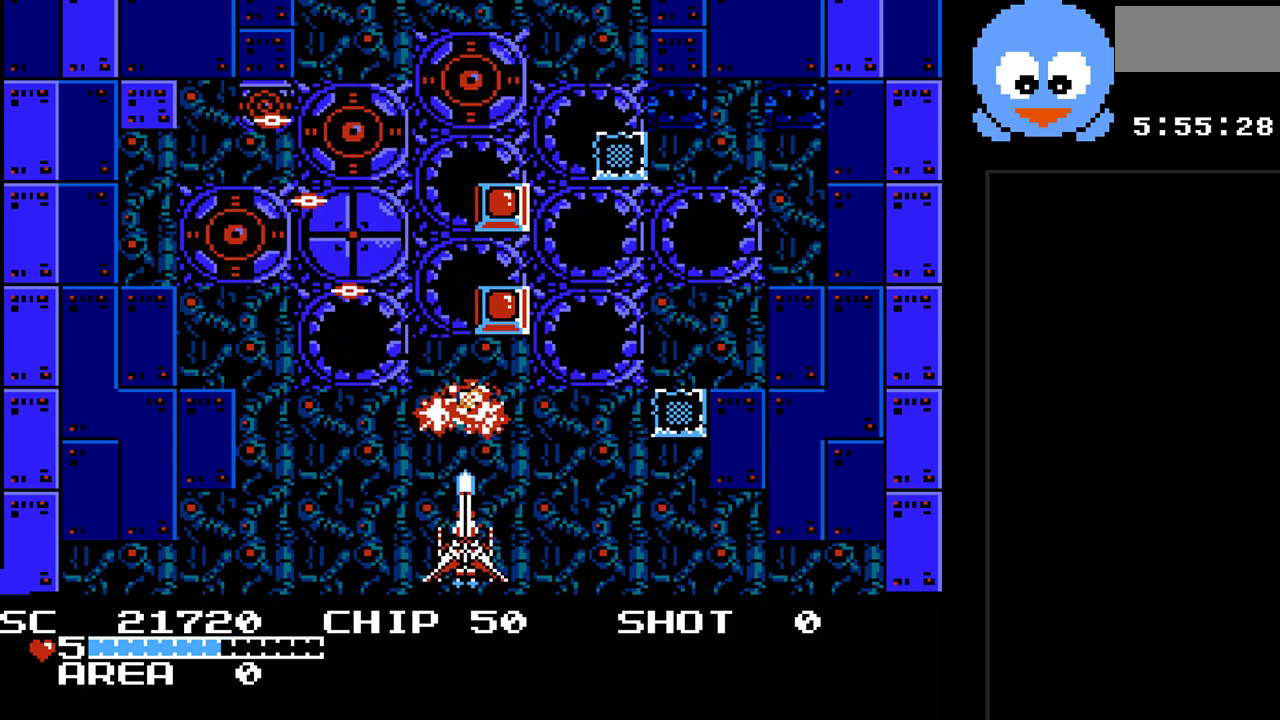
{"buttons": ["Y", "DPAD_UP"], "events": [[167, "DPAD_RIGHT", "down"], [300, "DPAD_RIGHT", "up"], [467, "DPAD_UP", "down"]]}
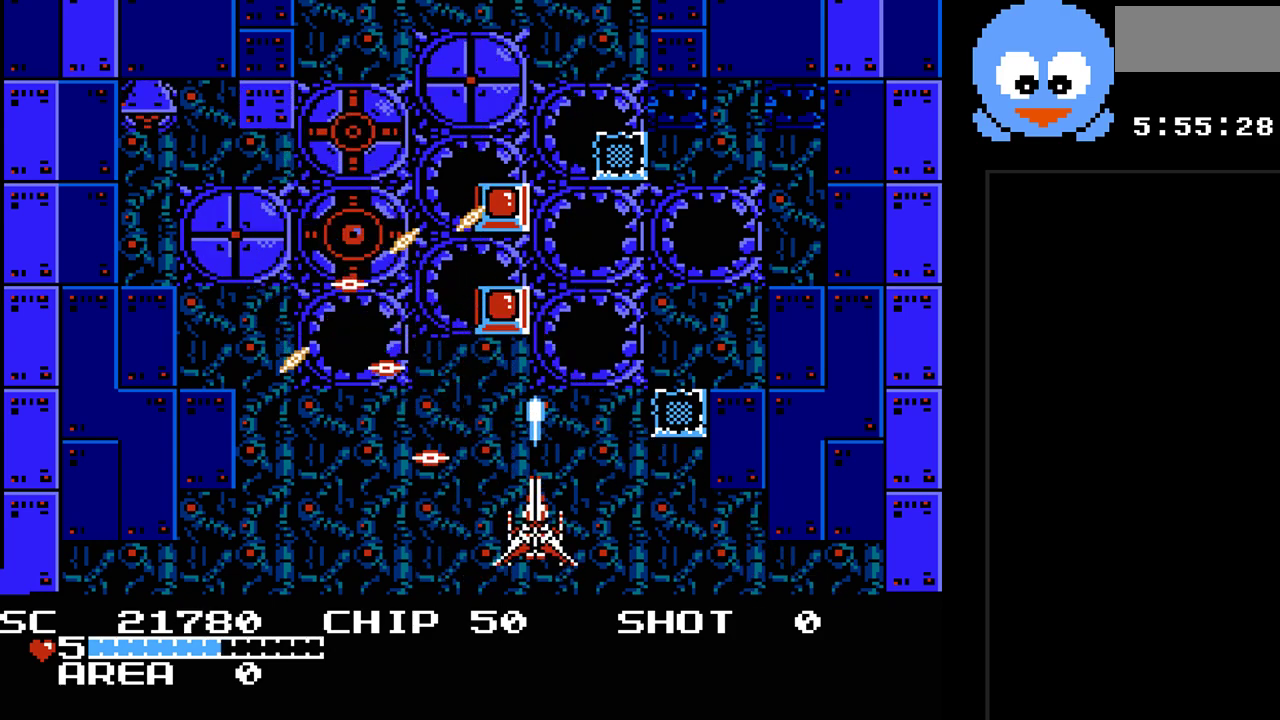
{"buttons": ["Y", "DPAD_RIGHT"], "events": [[117, "DPAD_UP", "up"], [217, "DPAD_UP", "down"], [350, "DPAD_UP", "up"], [500, "DPAD_RIGHT", "down"]]}
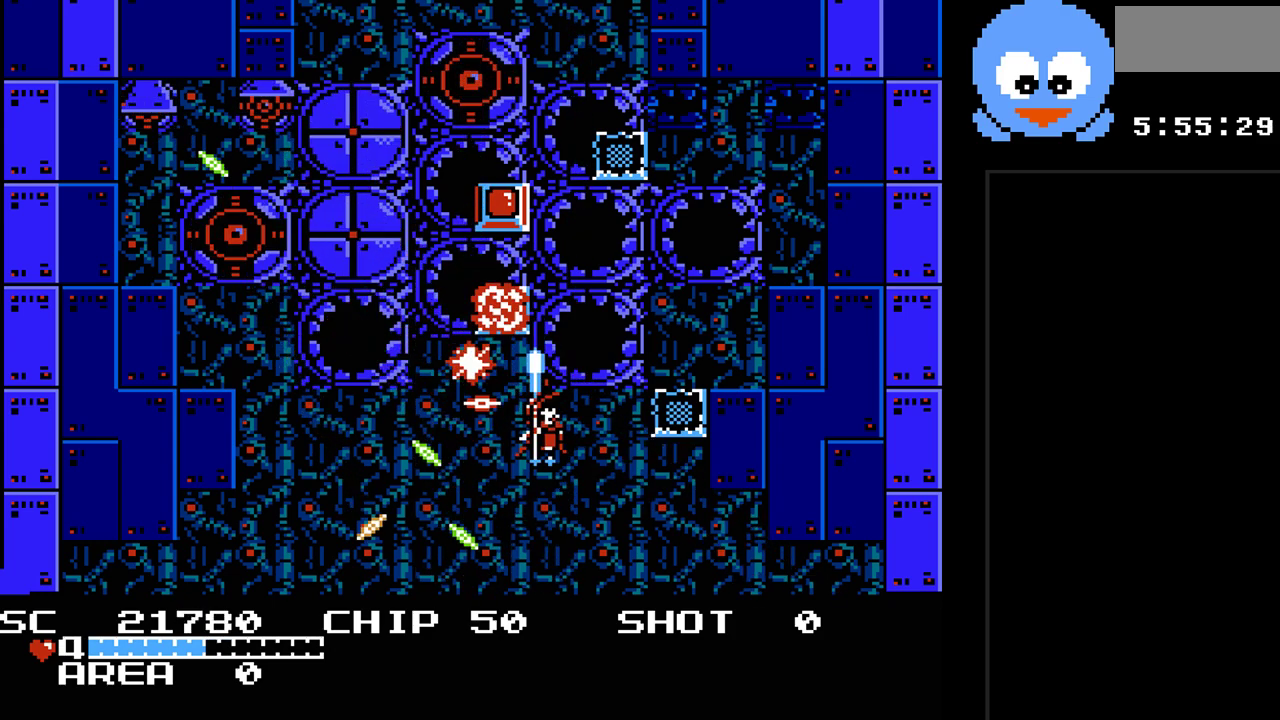
{"buttons": ["Y", "DPAD_LEFT"], "events": [[100, "DPAD_UP", "down"], [133, "DPAD_RIGHT", "up"], [200, "DPAD_LEFT", "down"], [483, "DPAD_UP", "up"]]}
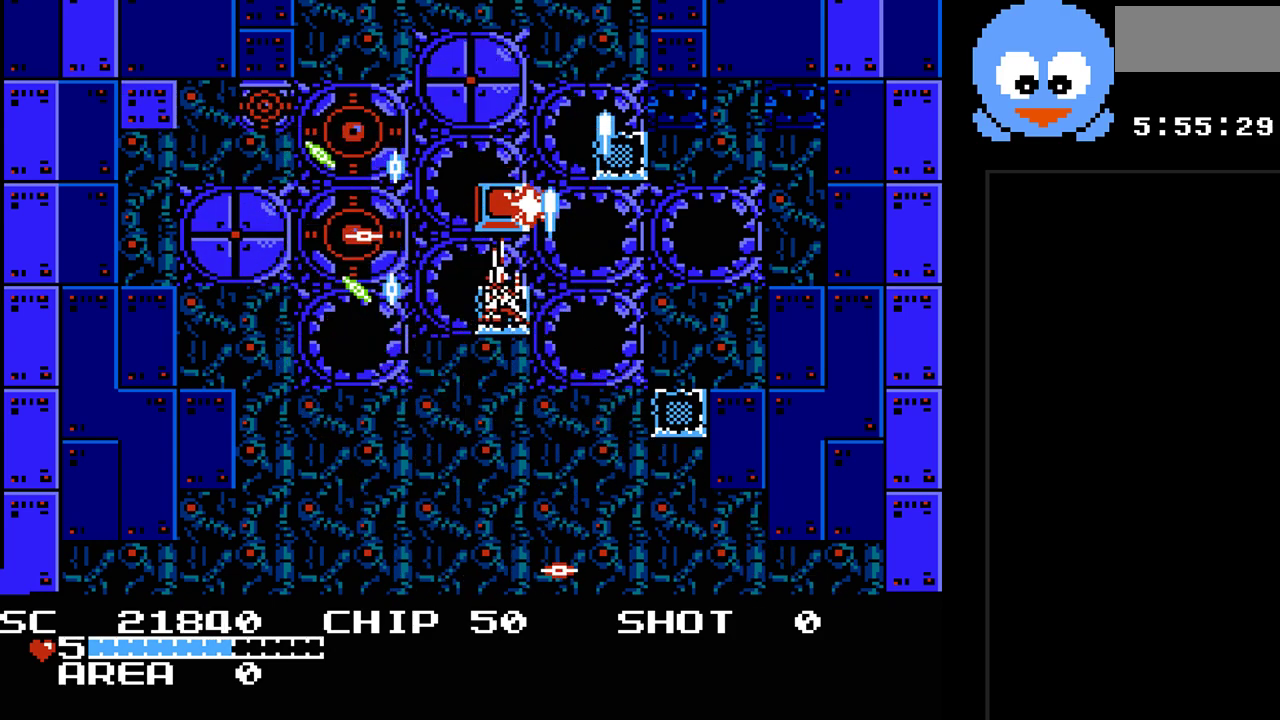
{"buttons": ["Y"], "events": [[17, "DPAD_DOWN", "down"], [17, "DPAD_LEFT", "up"], [500, "DPAD_DOWN", "up"]]}
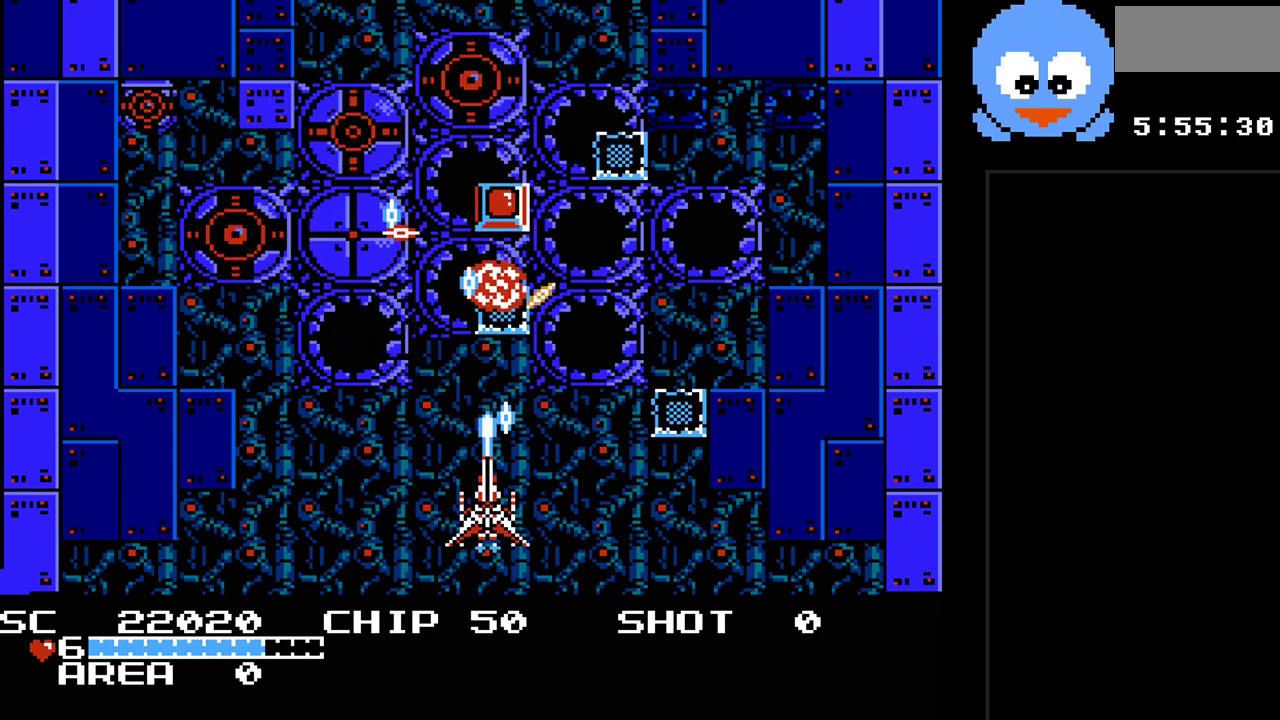
{"buttons": ["Y"], "events": []}
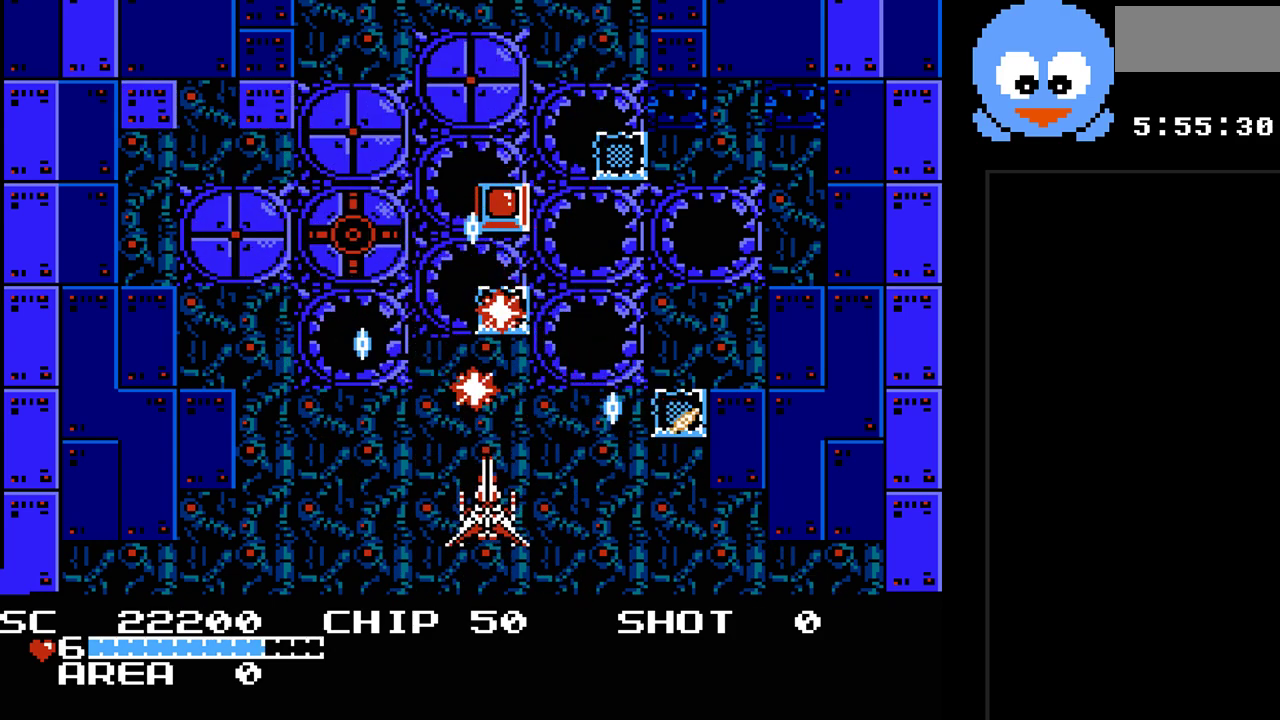
{"buttons": ["Y"], "events": []}
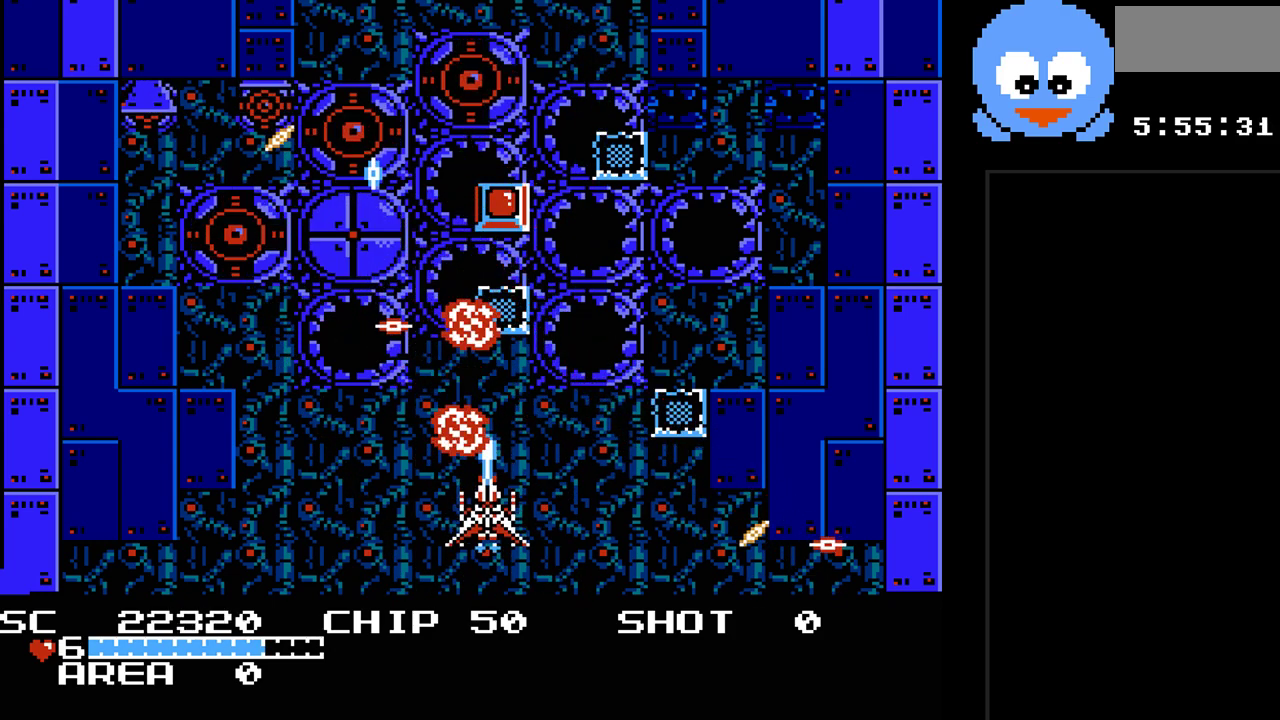
{"buttons": ["Y", "DPAD_RIGHT"], "events": [[117, "DPAD_UP", "down"], [433, "DPAD_RIGHT", "down"], [500, "DPAD_UP", "up"]]}
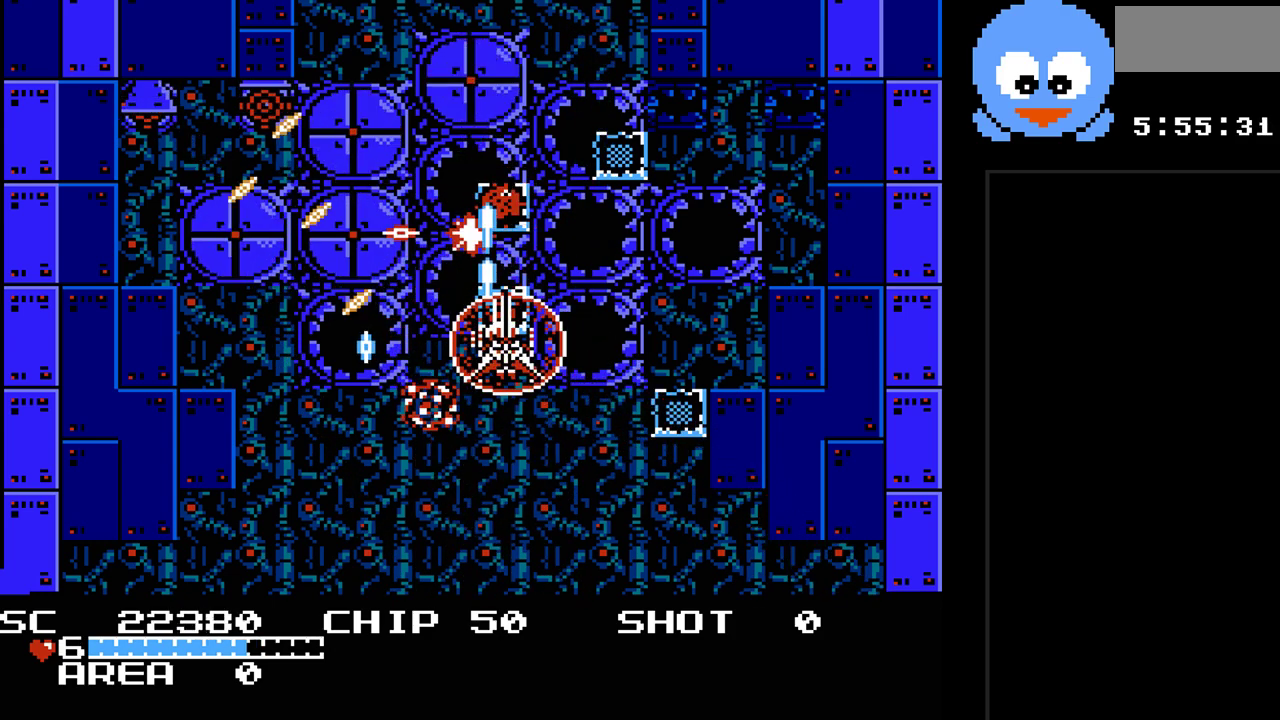
{"buttons": ["Y", "DPAD_UP"], "events": [[67, "DPAD_DOWN", "down"], [167, "DPAD_DOWN", "up"], [183, "DPAD_UP", "down"], [217, "DPAD_RIGHT", "up"], [317, "DPAD_LEFT", "down"], [483, "DPAD_LEFT", "up"]]}
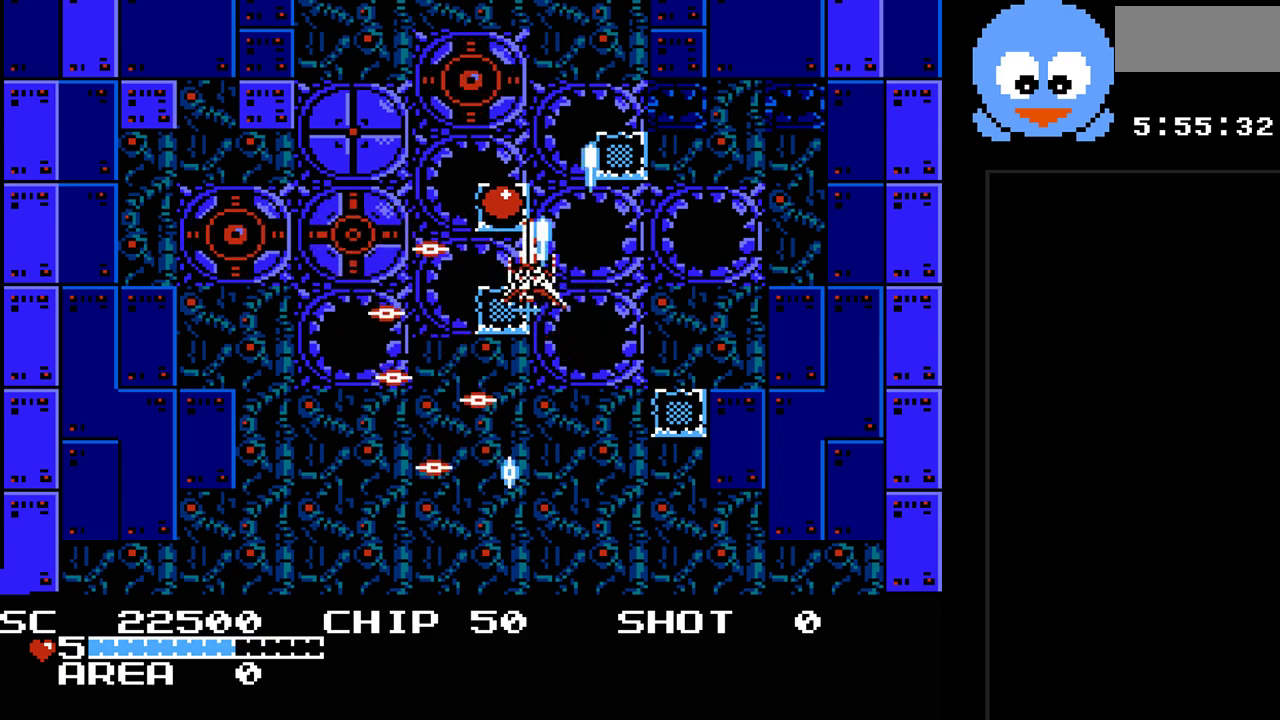
{"buttons": ["Y", "DPAD_LEFT"], "events": [[50, "DPAD_LEFT", "down"], [83, "DPAD_UP", "up"], [133, "DPAD_DOWN", "down"], [133, "DPAD_LEFT", "up"], [333, "DPAD_LEFT", "down"], [367, "DPAD_DOWN", "up"]]}
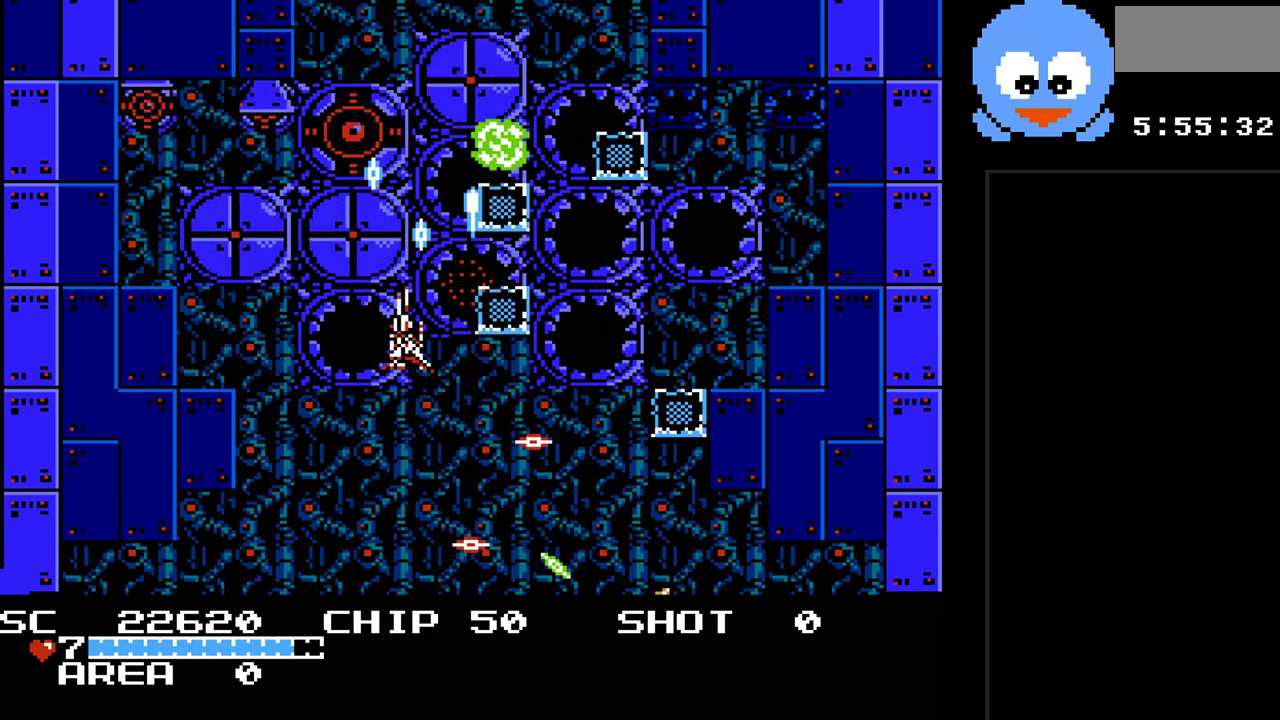
{"buttons": ["Y"], "events": [[50, "DPAD_DOWN", "down"], [217, "DPAD_LEFT", "up"], [367, "DPAD_DOWN", "up"]]}
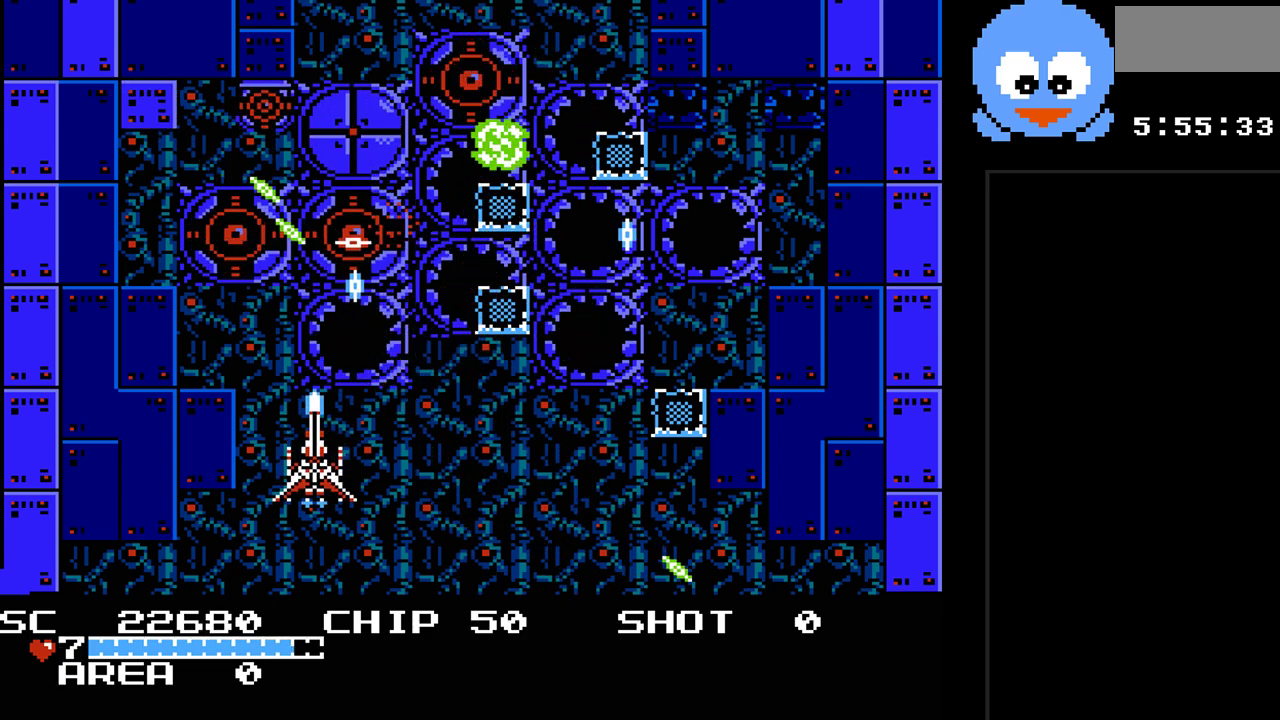
{"buttons": ["Y", "DPAD_LEFT"], "events": [[233, "DPAD_LEFT", "down"], [350, "DPAD_LEFT", "up"], [483, "DPAD_LEFT", "down"]]}
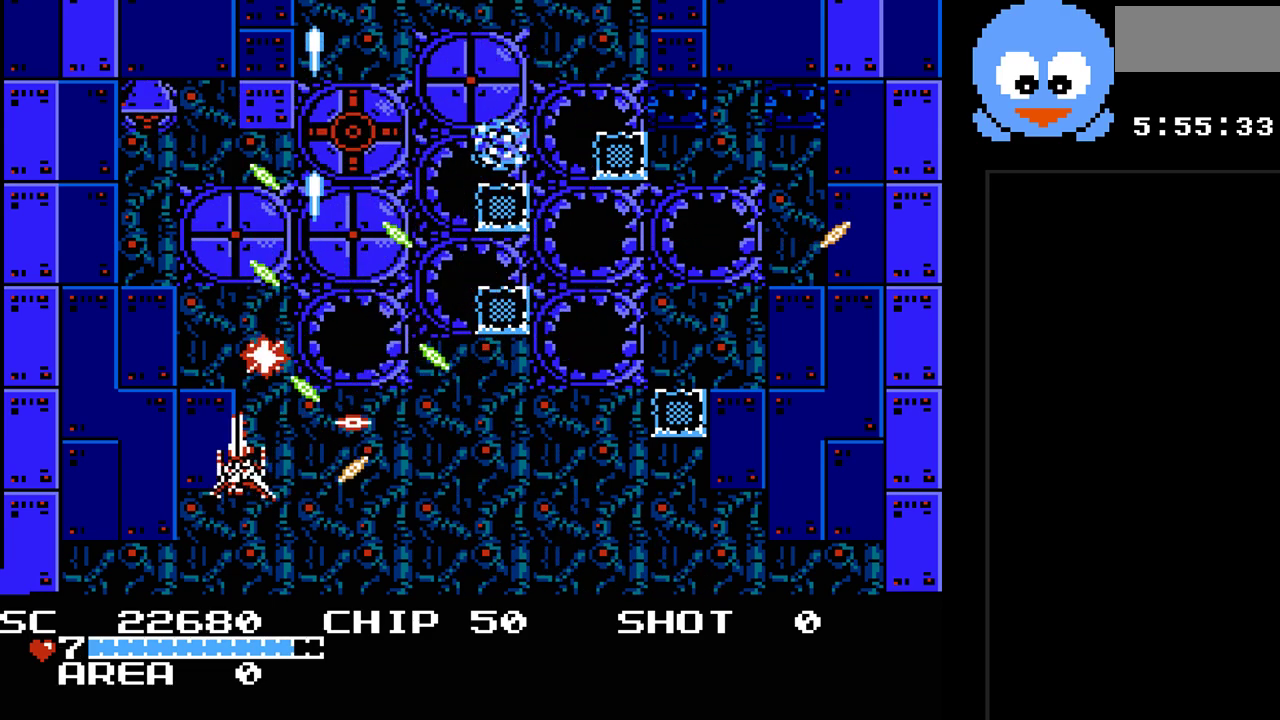
{"buttons": ["Y", "DPAD_UP"], "events": [[167, "DPAD_LEFT", "up"], [467, "DPAD_UP", "down"]]}
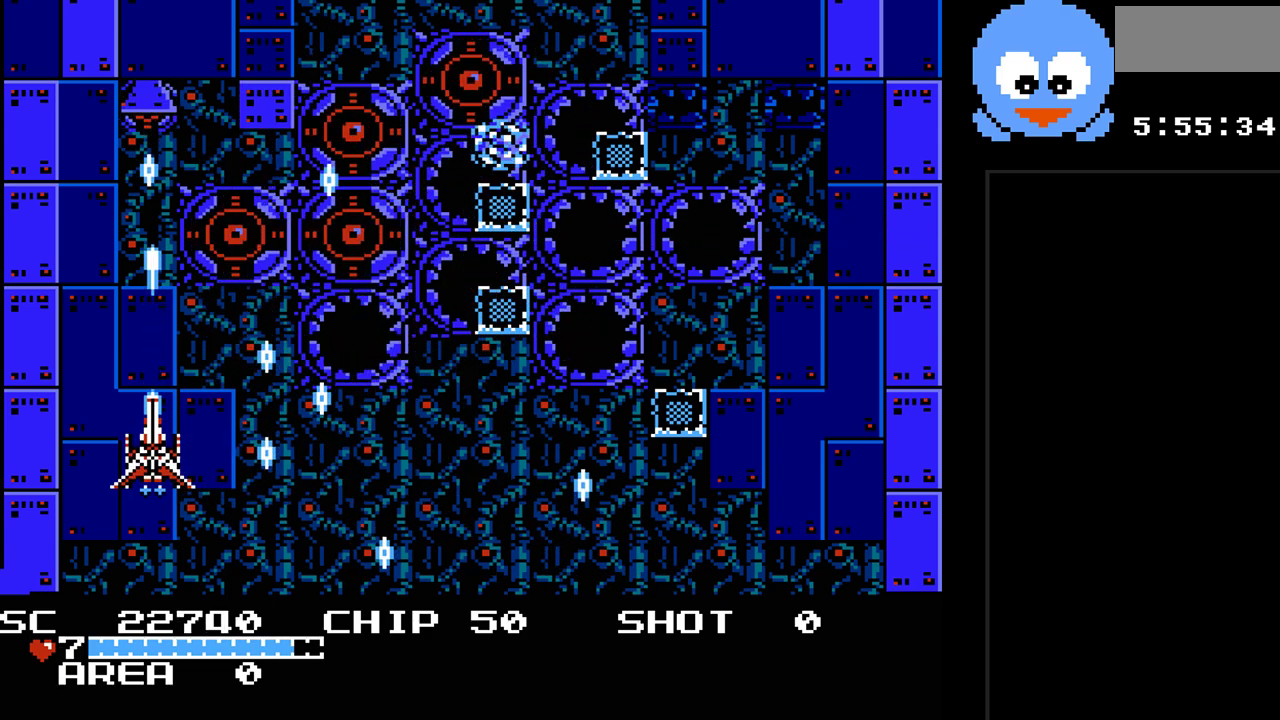
{"buttons": ["Y"], "events": [[83, "DPAD_RIGHT", "down"], [83, "DPAD_UP", "up"], [283, "DPAD_DOWN", "down"], [283, "DPAD_RIGHT", "up"], [450, "DPAD_DOWN", "up"]]}
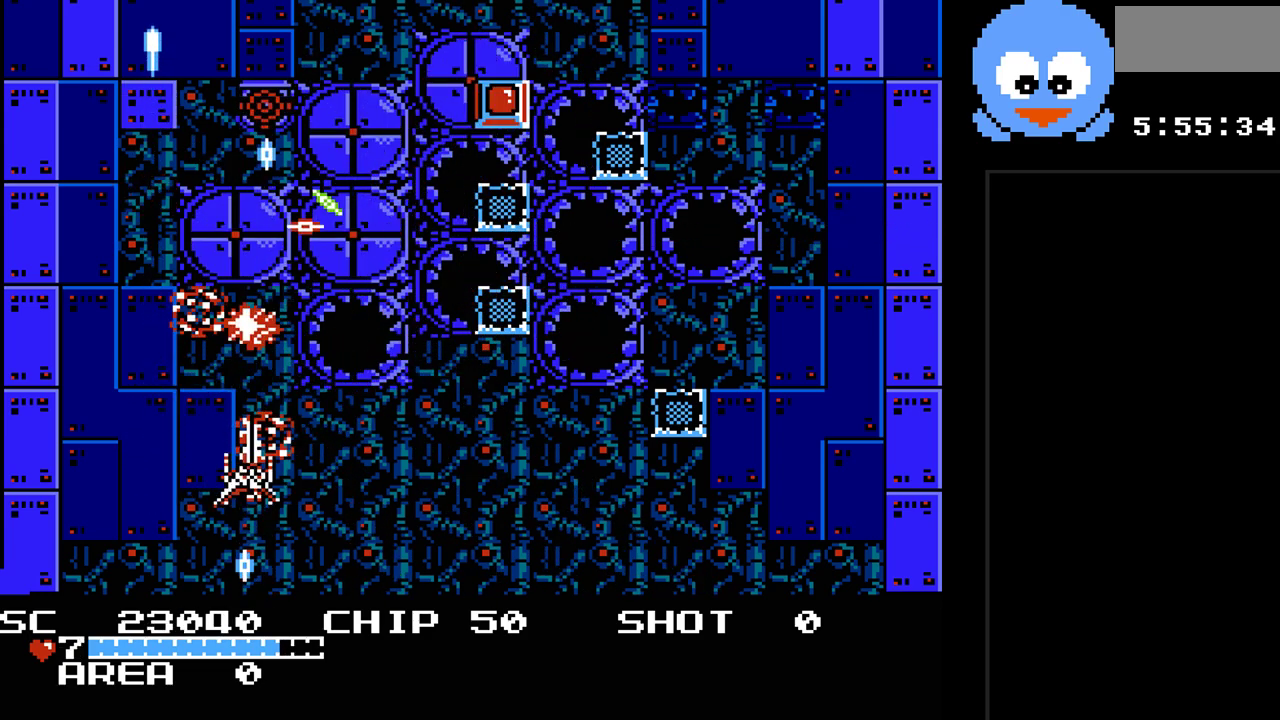
{"buttons": ["Y"], "events": [[67, "DPAD_RIGHT", "down"], [200, "DPAD_RIGHT", "up"]]}
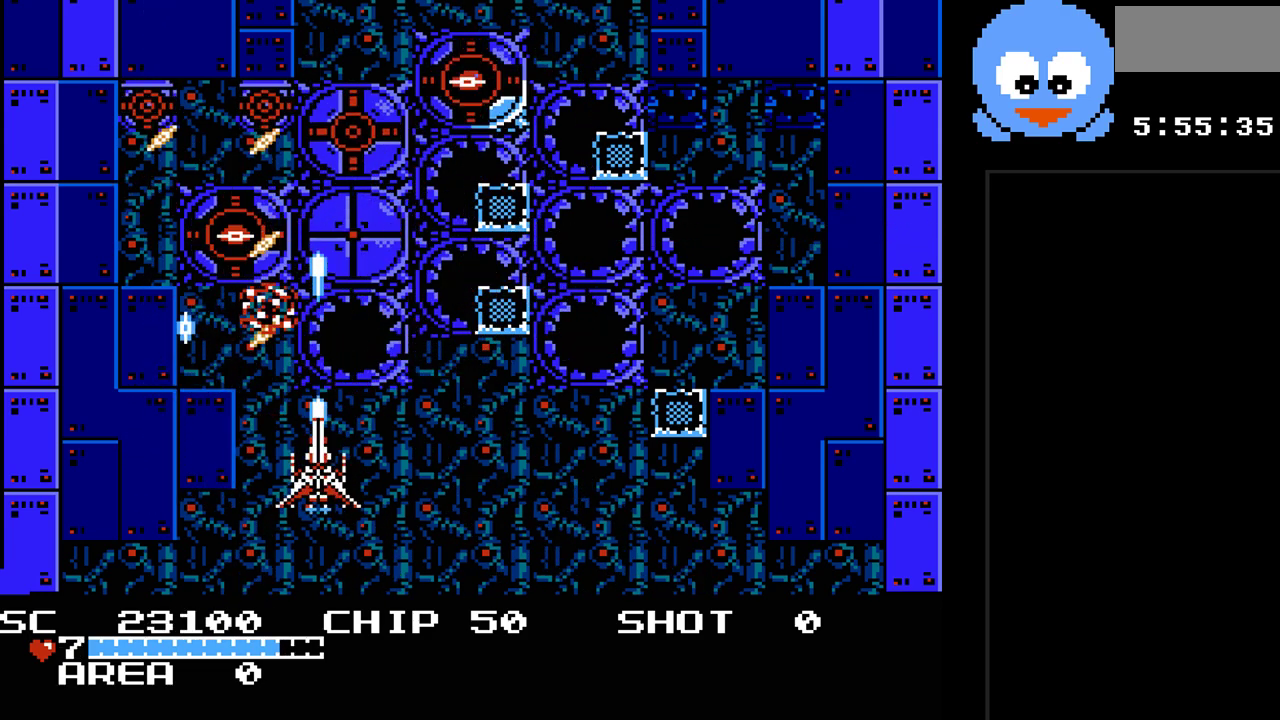
{"buttons": ["Y"], "events": [[217, "DPAD_RIGHT", "down"], [333, "DPAD_RIGHT", "up"]]}
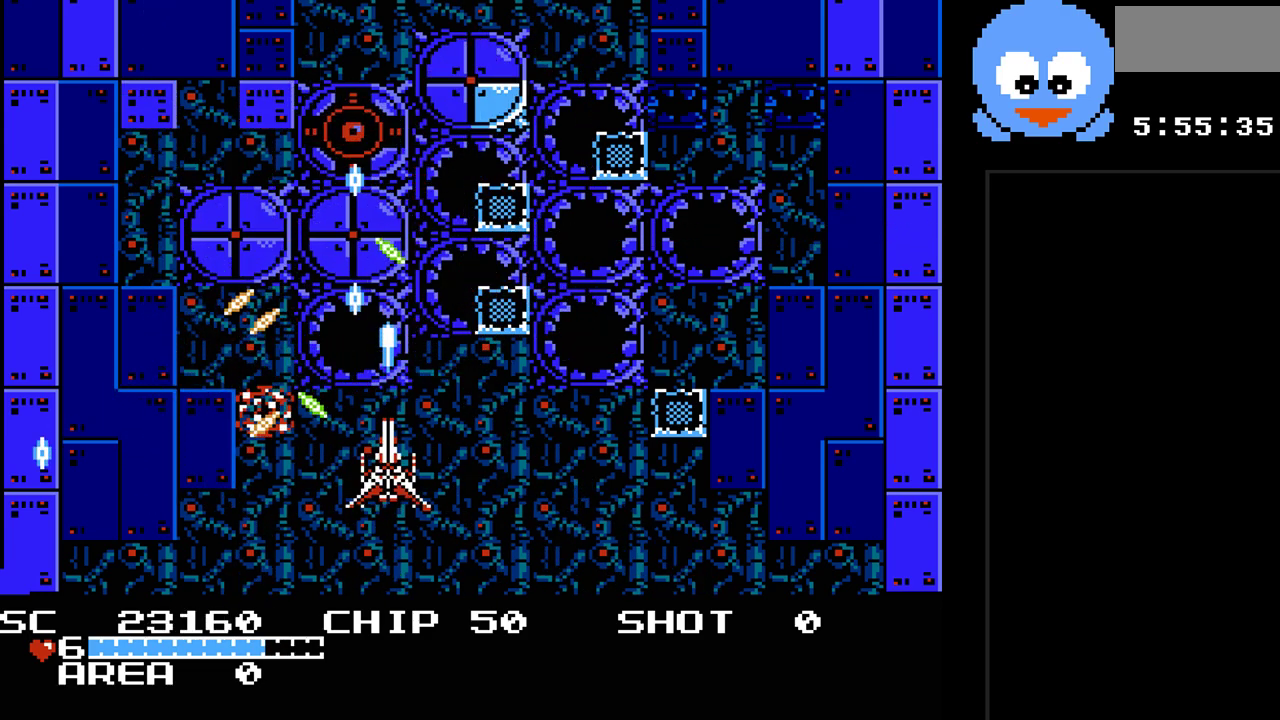
{"buttons": ["Y", "DPAD_UP"], "events": [[100, "DPAD_RIGHT", "down"], [350, "DPAD_UP", "down"], [417, "DPAD_RIGHT", "up"]]}
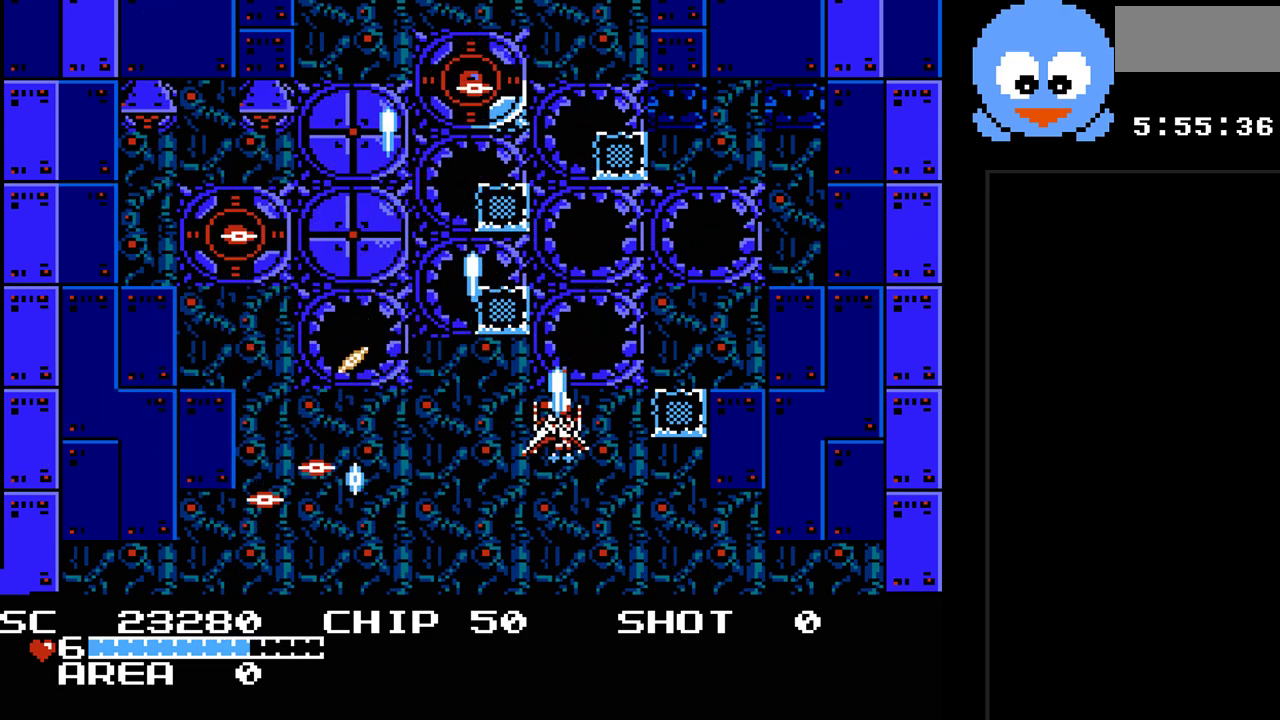
{"buttons": ["Y", "DPAD_DOWN", "DPAD_LEFT"]}
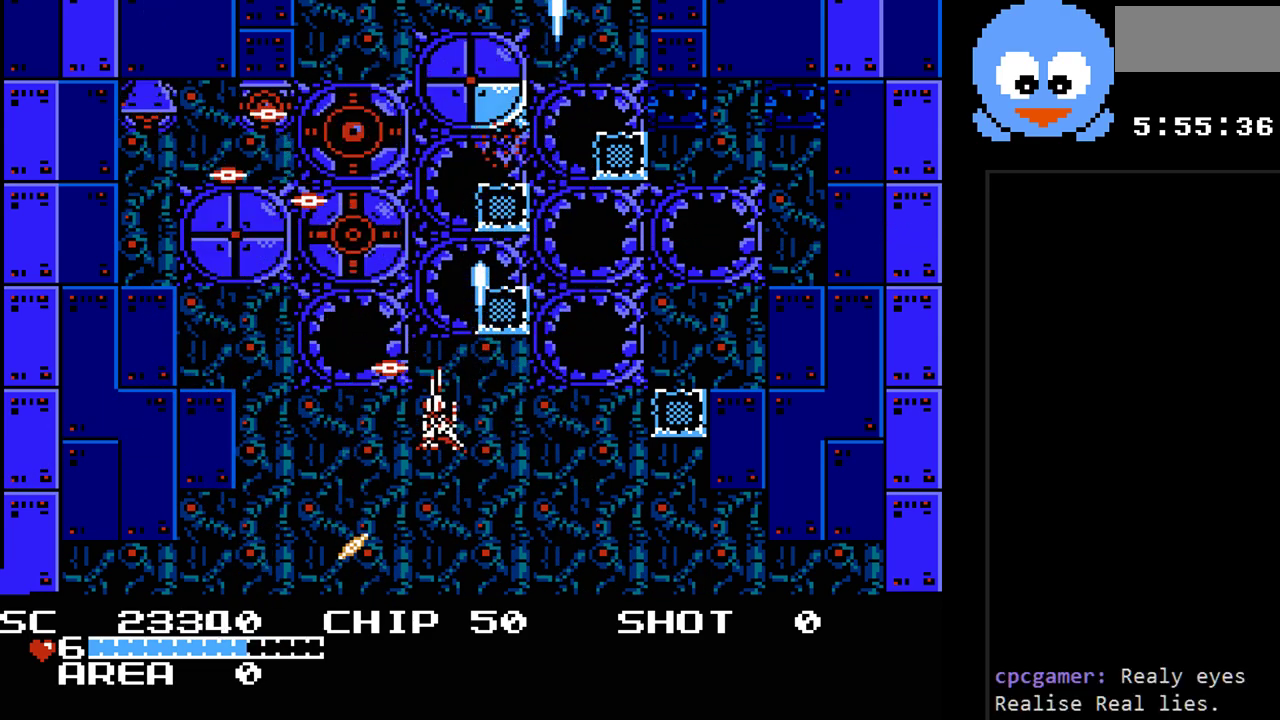
{"buttons": ["Y"], "events": [[317, "DPAD_DOWN", "up"], [433, "DPAD_LEFT", "up"]]}
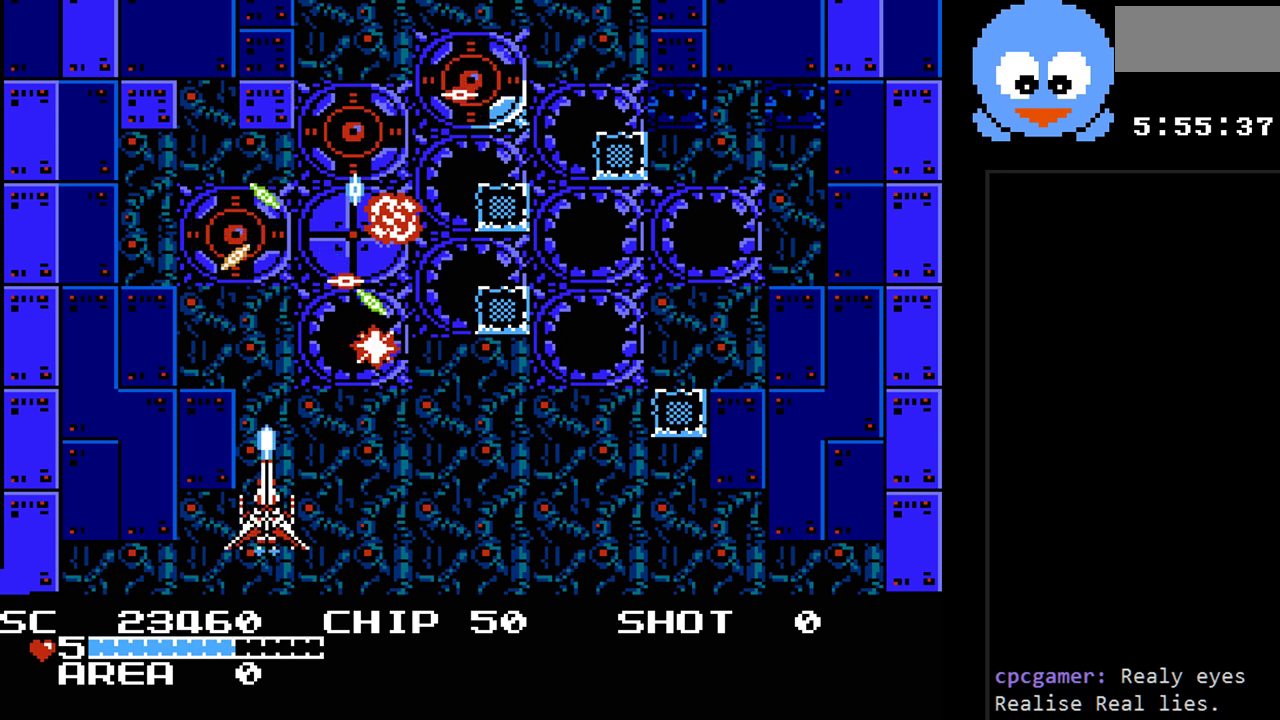
{"buttons": ["Y", "DPAD_DOWN", "DPAD_RIGHT"], "events": [[33, "DPAD_UP", "down"], [133, "DPAD_LEFT", "down"], [133, "DPAD_UP", "up"], [317, "DPAD_LEFT", "up"], [383, "DPAD_DOWN", "down"], [450, "DPAD_RIGHT", "down"]]}
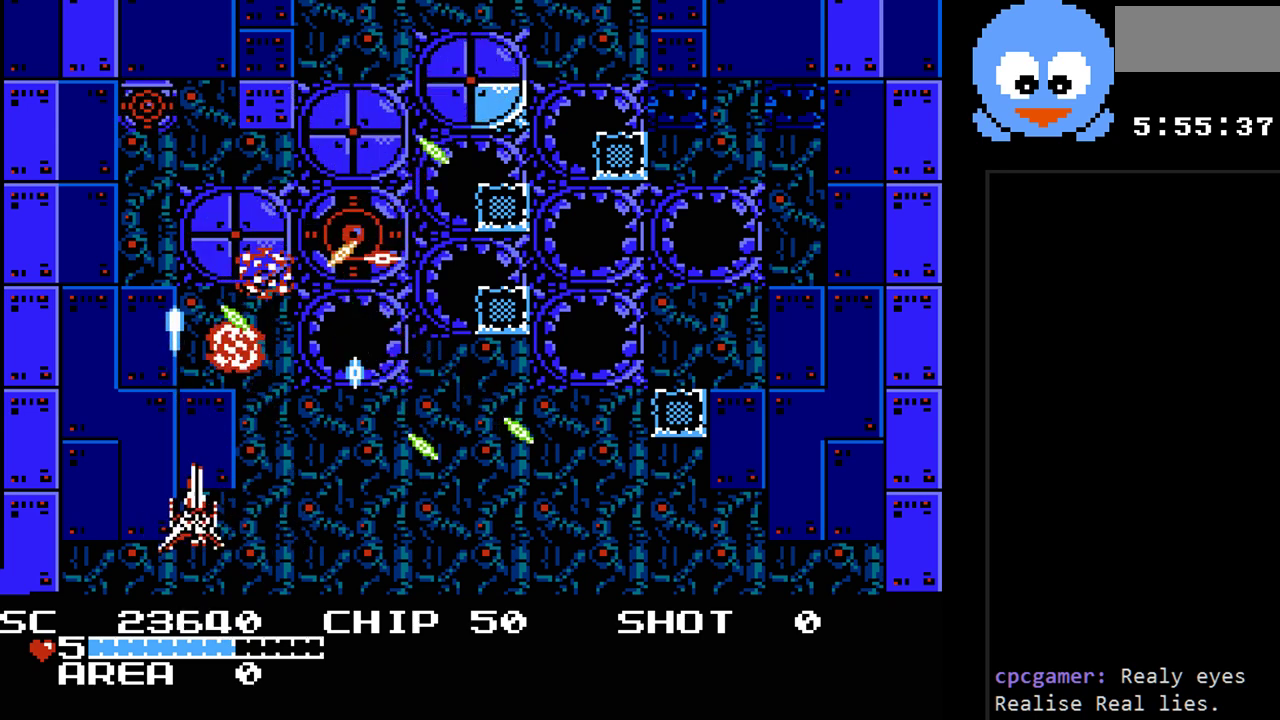
{"buttons": ["Y", "DPAD_UP"], "events": [[17, "DPAD_RIGHT", "up"], [83, "DPAD_DOWN", "up"], [83, "DPAD_LEFT", "down"], [117, "DPAD_LEFT", "up"], [267, "DPAD_UP", "down"], [300, "DPAD_LEFT", "down"], [500, "DPAD_LEFT", "up"]]}
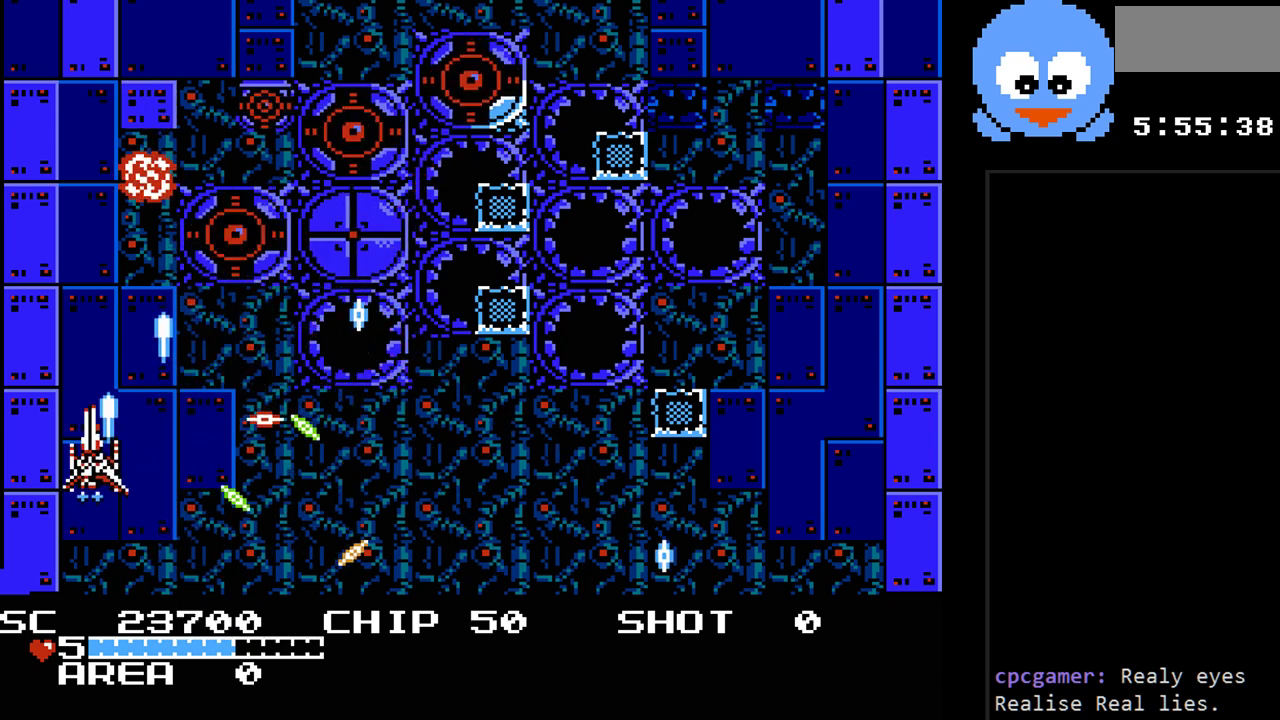
{"buttons": ["Y", "DPAD_DOWN"], "events": [[33, "DPAD_RIGHT", "down"], [67, "DPAD_UP", "up"], [150, "DPAD_UP", "down"], [183, "DPAD_RIGHT", "up"], [317, "DPAD_RIGHT", "down"], [350, "DPAD_UP", "up"], [383, "DPAD_DOWN", "down"], [383, "DPAD_RIGHT", "up"]]}
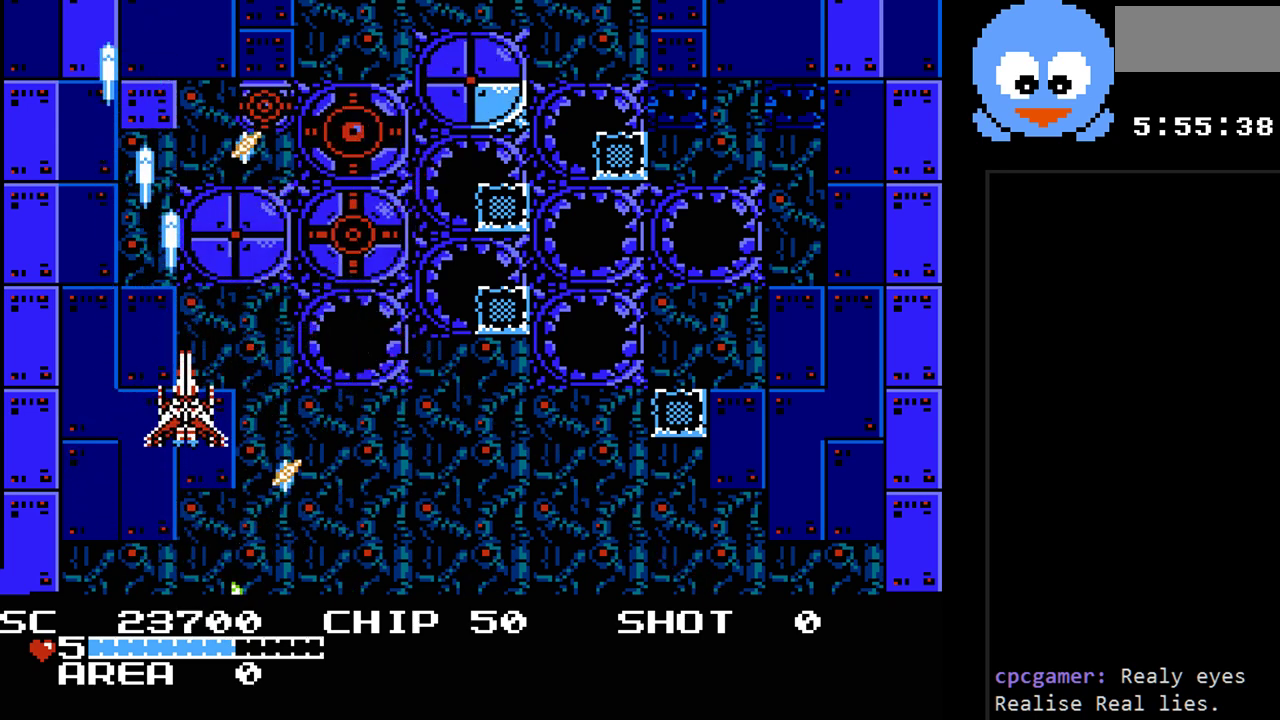
{"buttons": ["Y"], "events": [[33, "DPAD_RIGHT", "down"], [67, "DPAD_DOWN", "up"], [267, "DPAD_RIGHT", "up"]]}
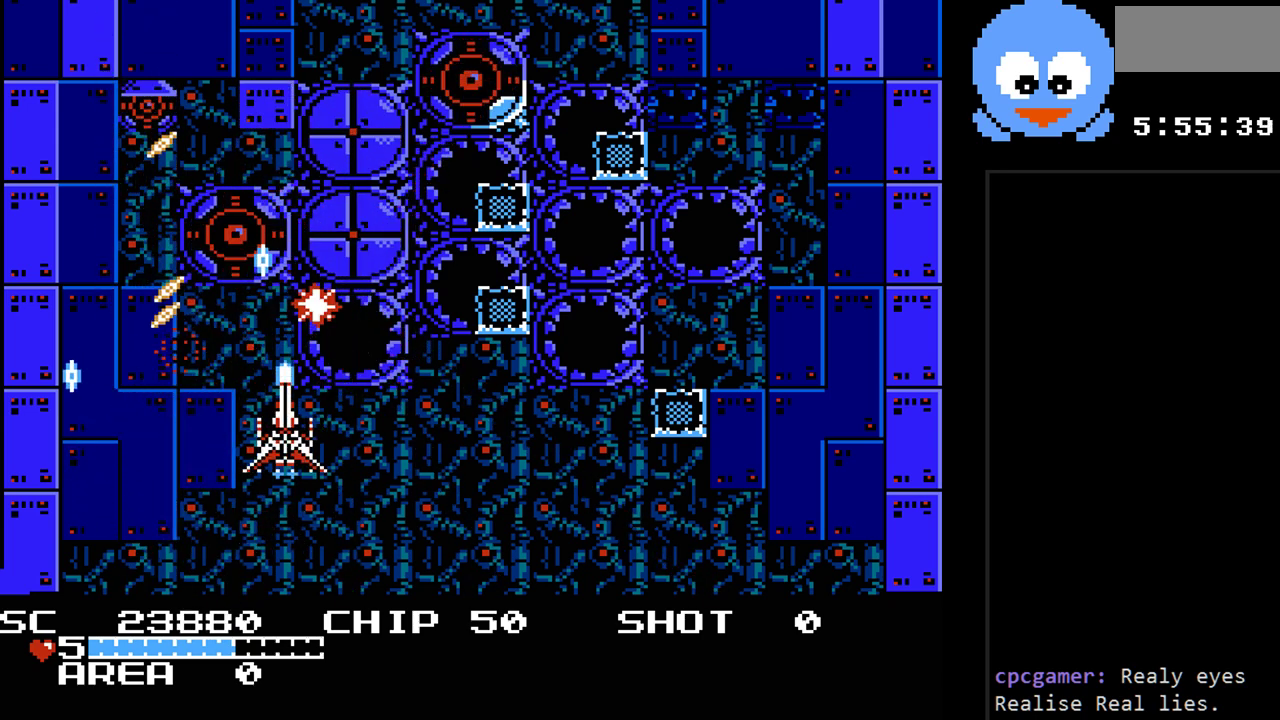
{"buttons": ["Y", "DPAD_LEFT"], "events": [[183, "DPAD_DOWN", "down"], [333, "DPAD_DOWN", "up"], [500, "DPAD_LEFT", "down"]]}
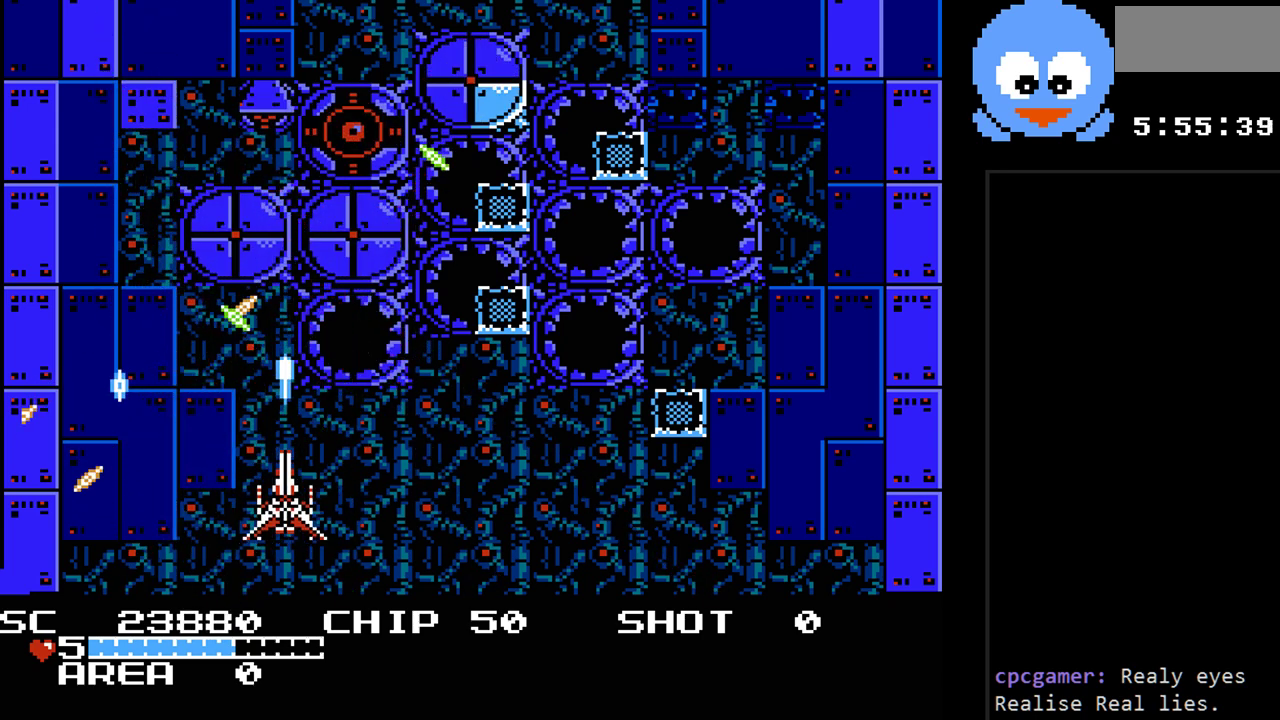
{"buttons": ["Y"], "events": [[100, "DPAD_LEFT", "up"], [183, "DPAD_DOWN", "down"], [350, "DPAD_DOWN", "up"]]}
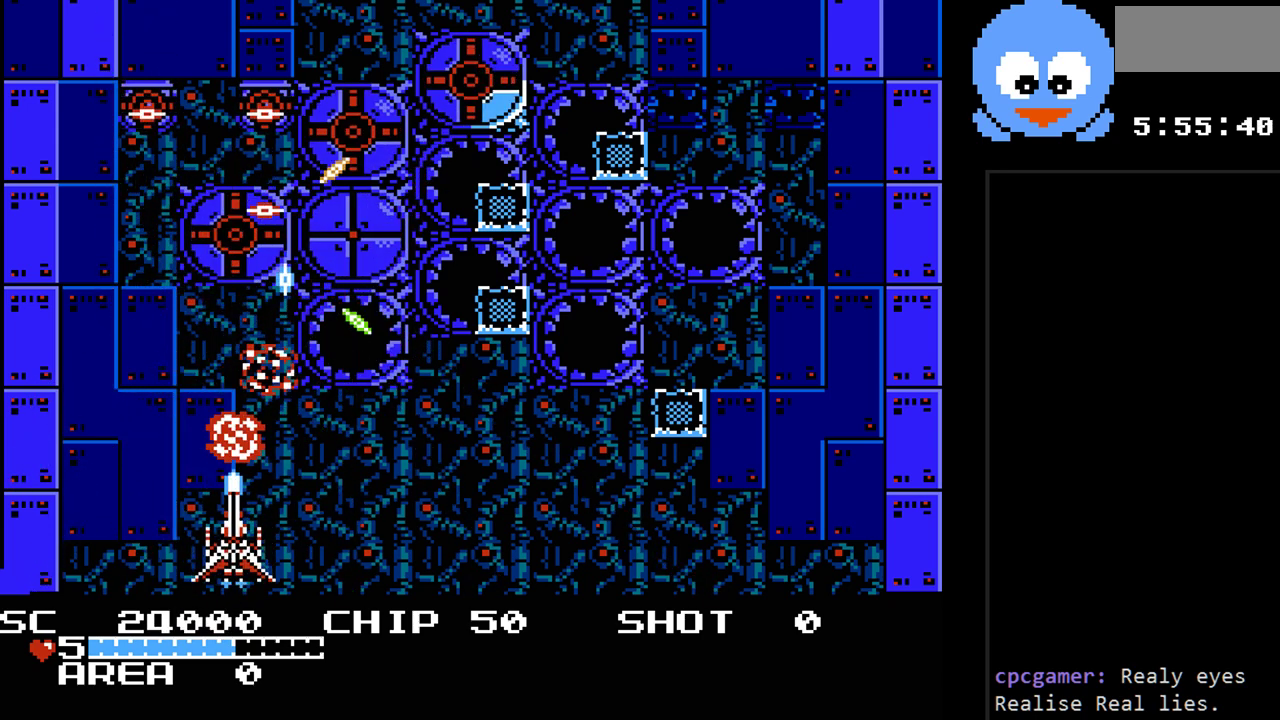
{"buttons": ["Y", "DPAD_UP"], "events": [[333, "DPAD_UP", "down"]]}
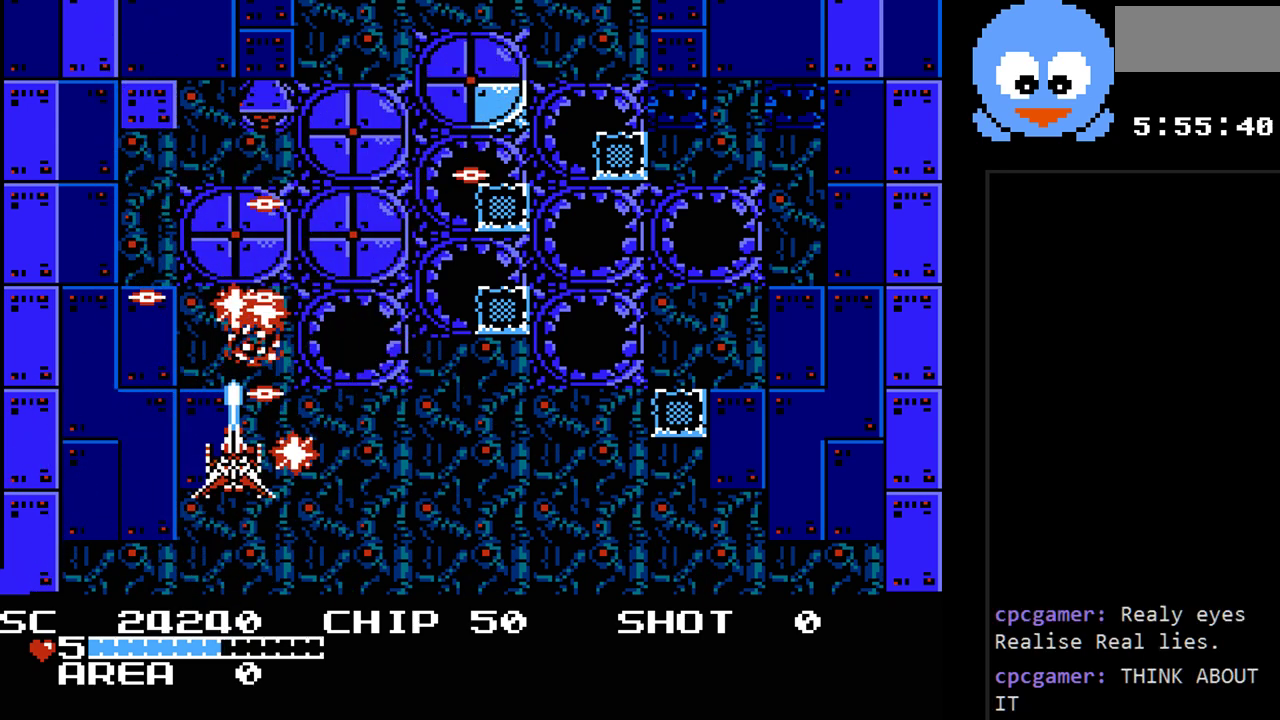
{"buttons": ["Y", "DPAD_DOWN"], "events": [[83, "DPAD_UP", "up"], [217, "DPAD_DOWN", "down"], [367, "DPAD_DOWN", "up"], [433, "DPAD_DOWN", "down"], [433, "DPAD_RIGHT", "down"], [500, "DPAD_RIGHT", "up"]]}